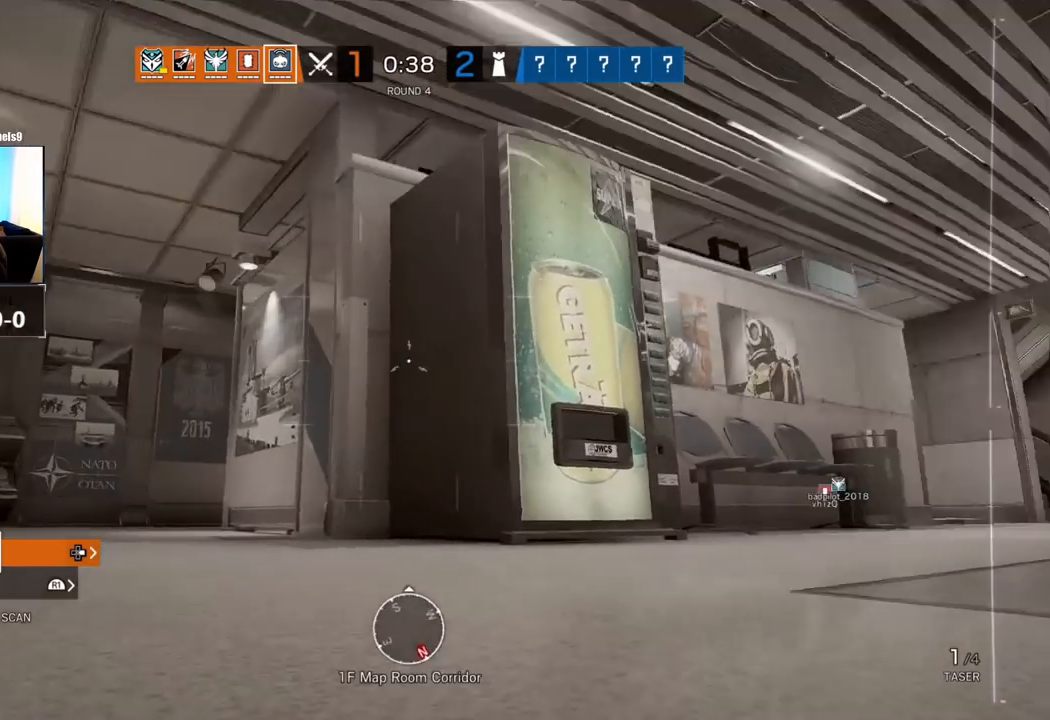
Gameplay with a controller (PlayStation layout); each line is a JSON object with the inputs held at the frame after it. "events" lists button and stick changes between this image and that frame as [ms after this image, input, new state], when the widget could be followed in between.
{"buttons": ["TOUCHPAD"], "left_stick": "up", "right_stick": "center", "events": [[50, "right_stick", "center"], [417, "TOUCHPAD", "down"]]}
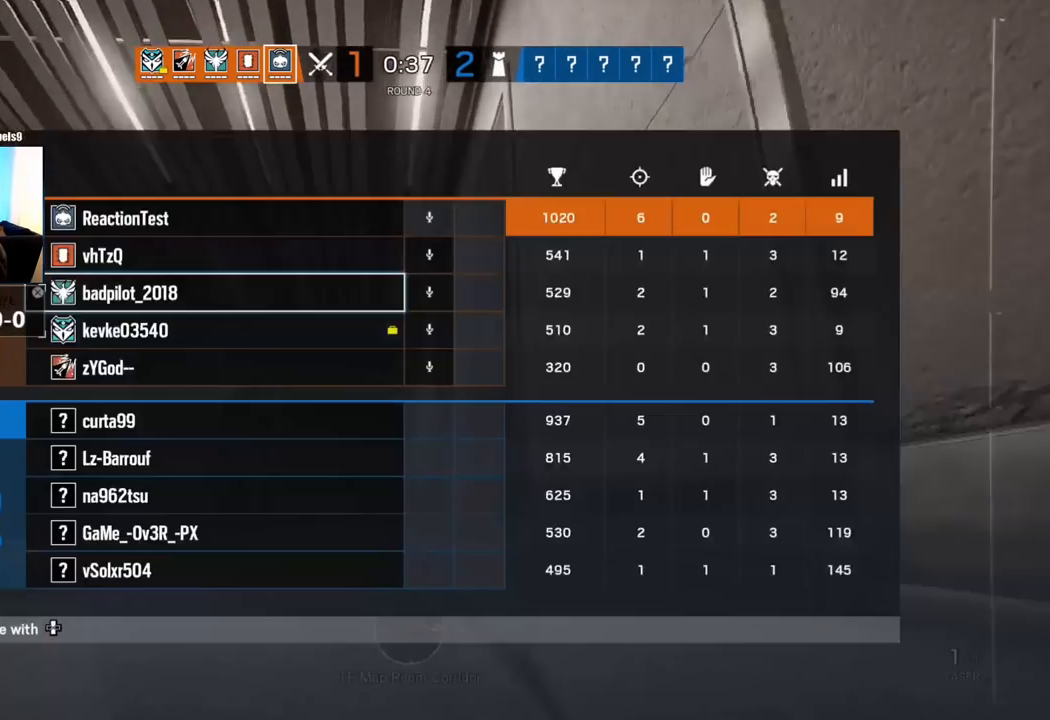
{"buttons": [], "left_stick": "up", "right_stick": "center", "events": [[33, "TOUCHPAD", "up"]]}
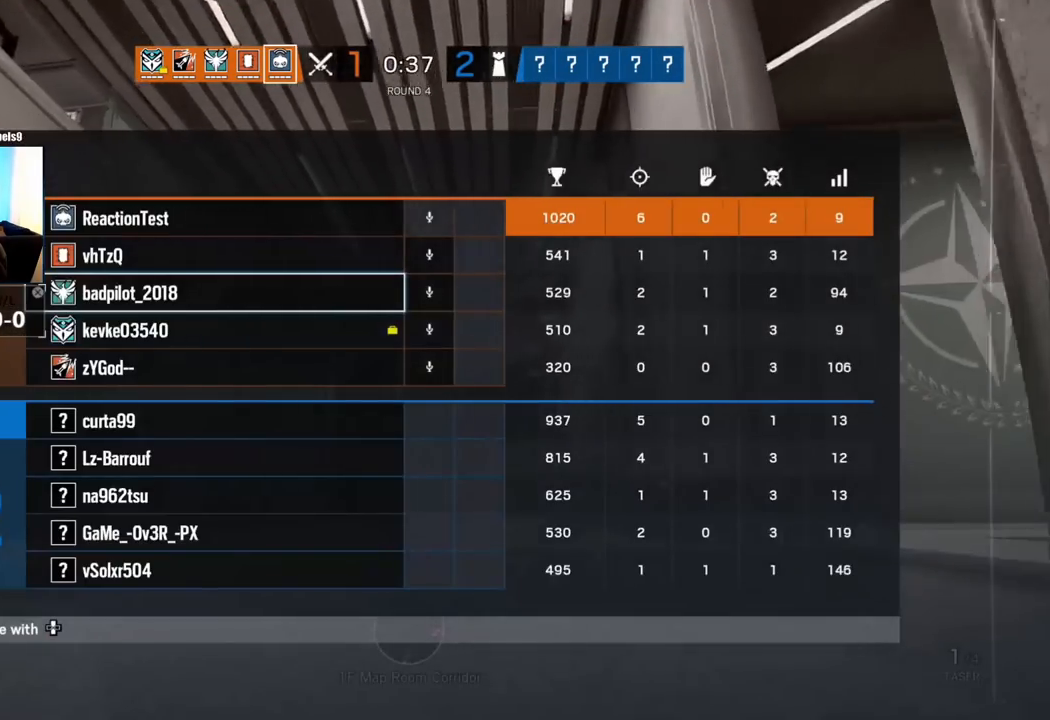
{"buttons": [], "left_stick": "up", "right_stick": "center", "events": []}
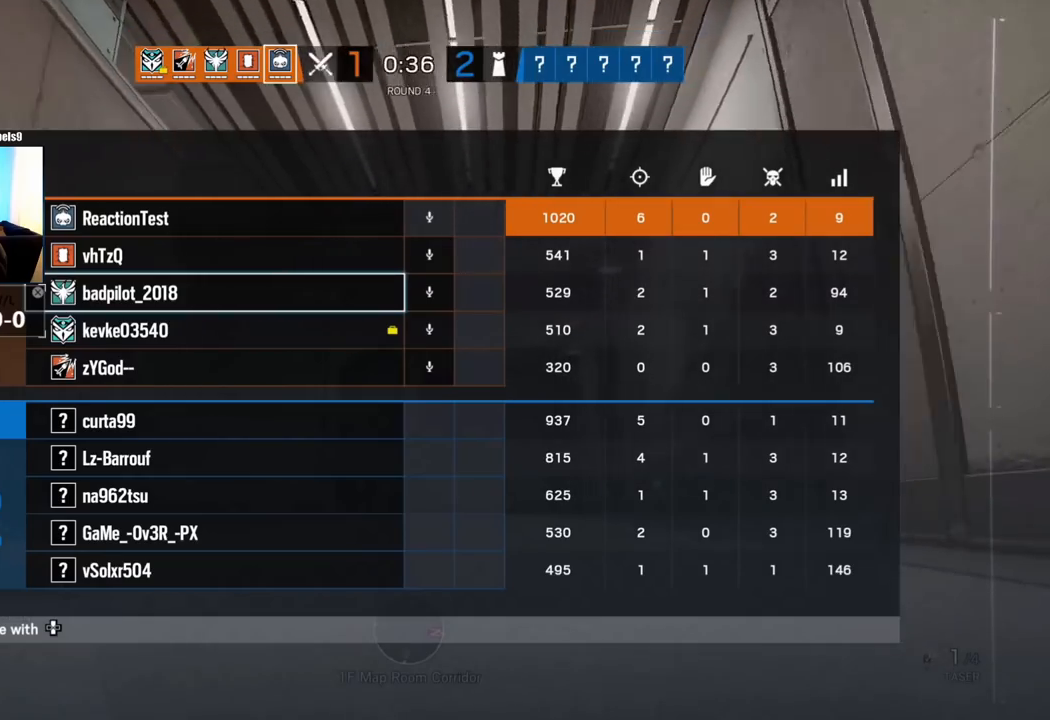
{"buttons": [], "left_stick": "up", "right_stick": "center", "events": [[250, "TOUCHPAD", "down"], [300, "right_stick", "right"], [383, "TOUCHPAD", "up"], [383, "right_stick", "center"]]}
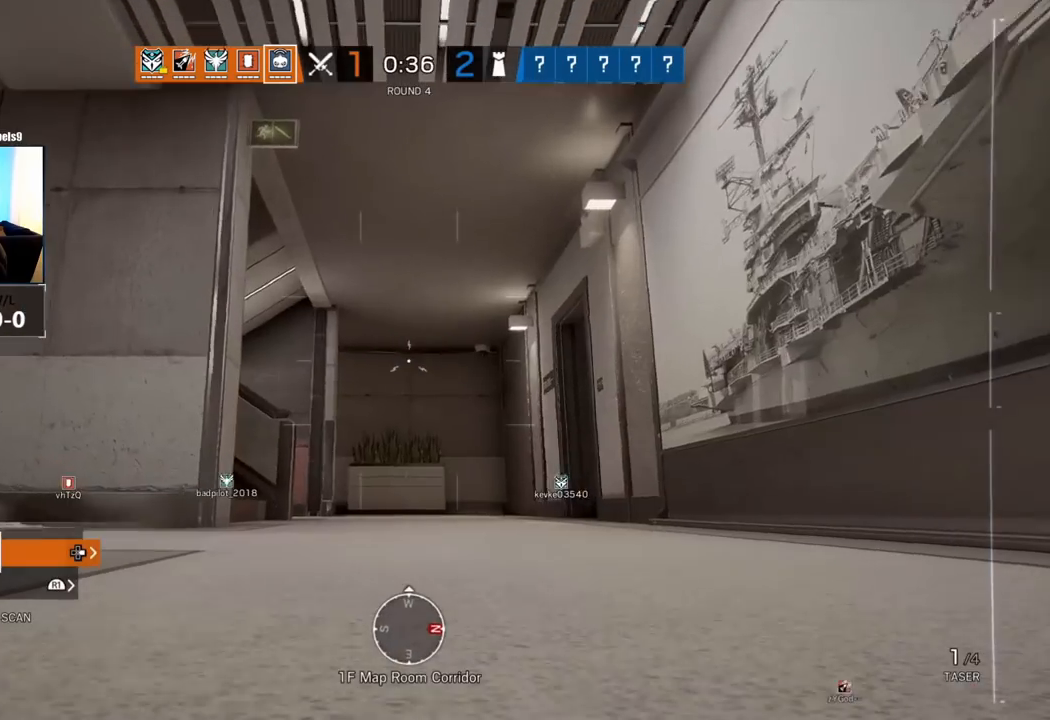
{"buttons": [], "left_stick": "up", "right_stick": "center", "events": []}
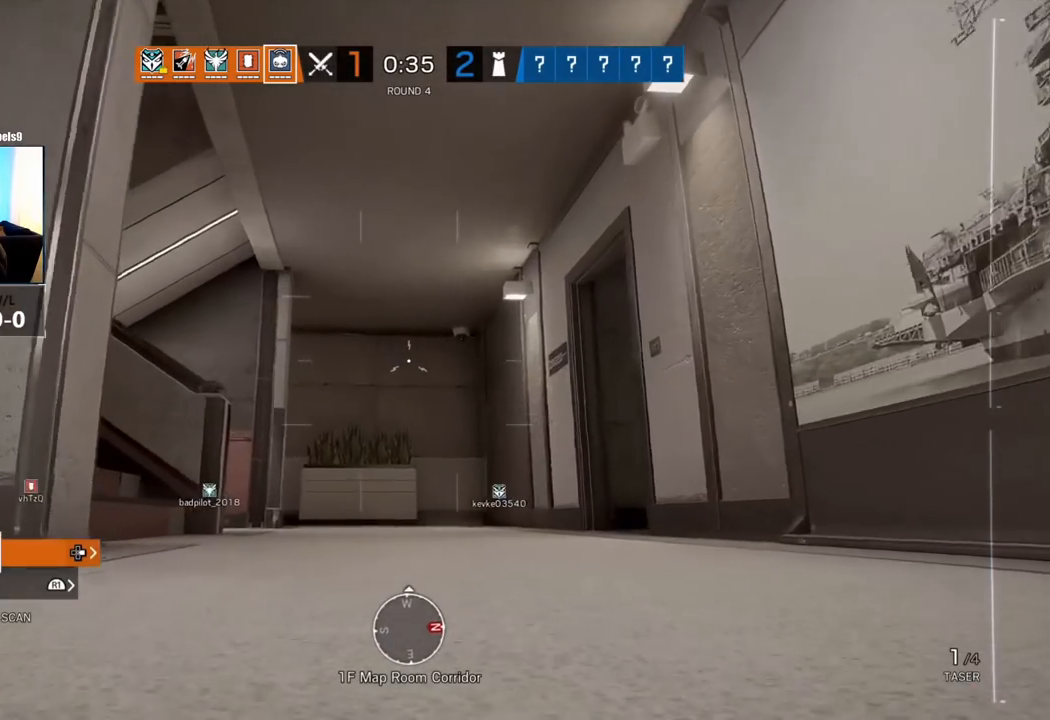
{"buttons": [], "left_stick": "up", "right_stick": "center", "events": []}
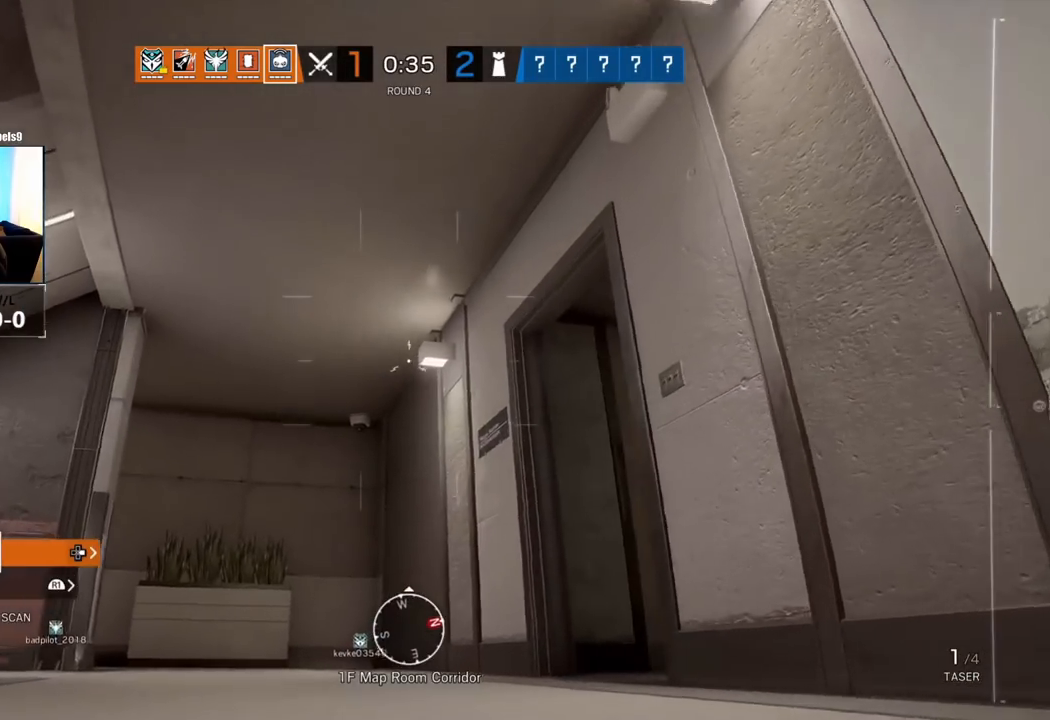
{"buttons": [], "left_stick": "up", "right_stick": "center", "events": []}
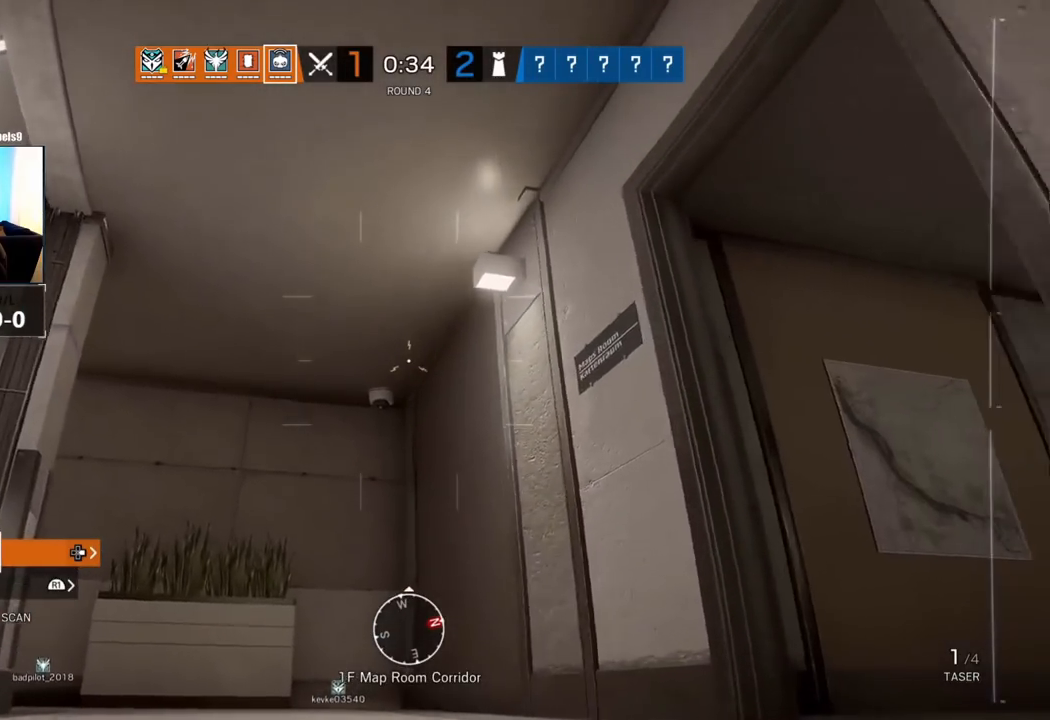
{"buttons": [], "left_stick": "up", "right_stick": "center", "events": [[400, "R1", "down"], [467, "R1", "up"]]}
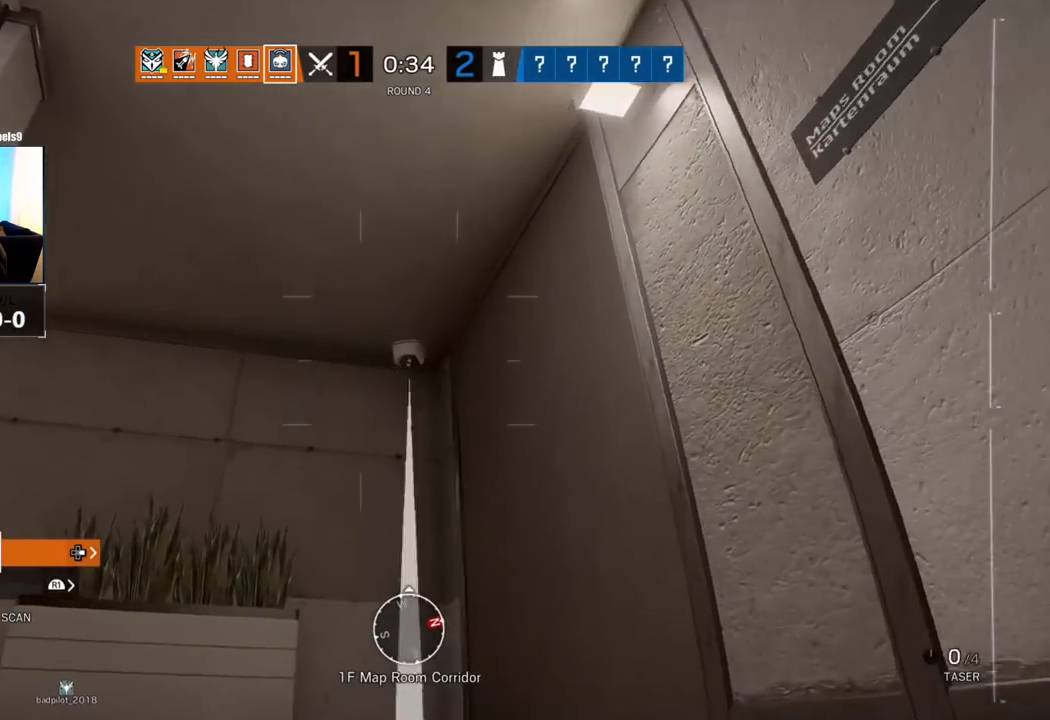
{"buttons": [], "left_stick": "up", "right_stick": "down-left", "events": [[117, "right_stick", "down-left"]]}
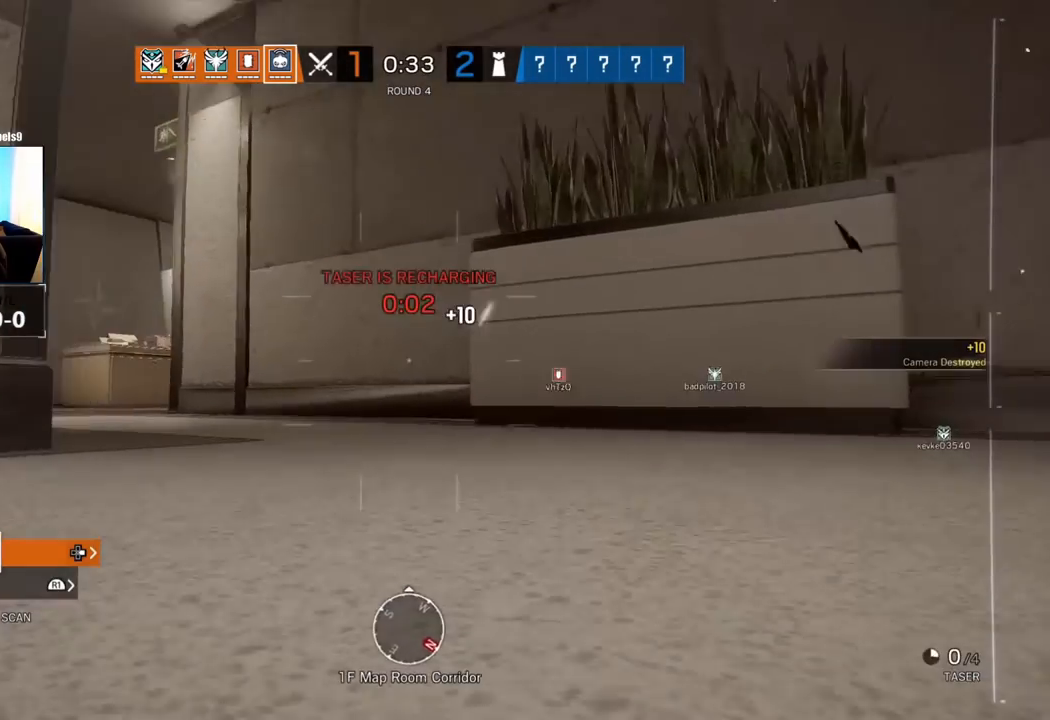
{"buttons": [], "left_stick": "up", "right_stick": "down-left", "events": [[33, "right_stick", "left"], [167, "right_stick", "center"], [483, "right_stick", "down-left"]]}
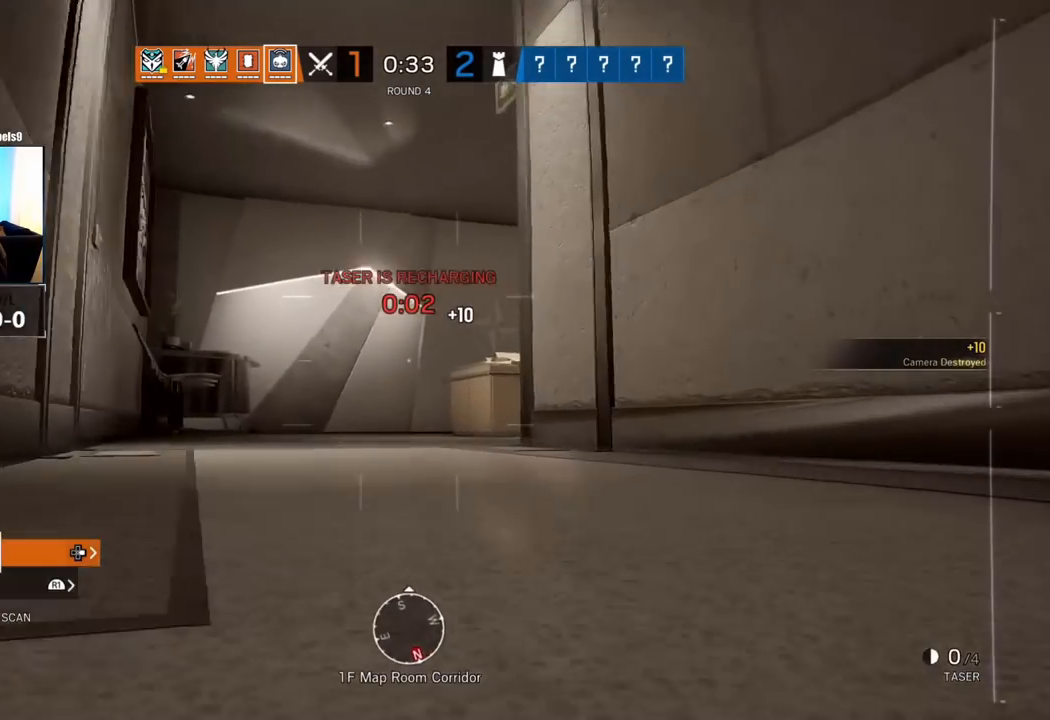
{"buttons": [], "left_stick": "up", "right_stick": "center", "events": [[17, "right_stick", "center"], [117, "right_stick", "left"], [200, "right_stick", "up-right"], [267, "right_stick", "center"]]}
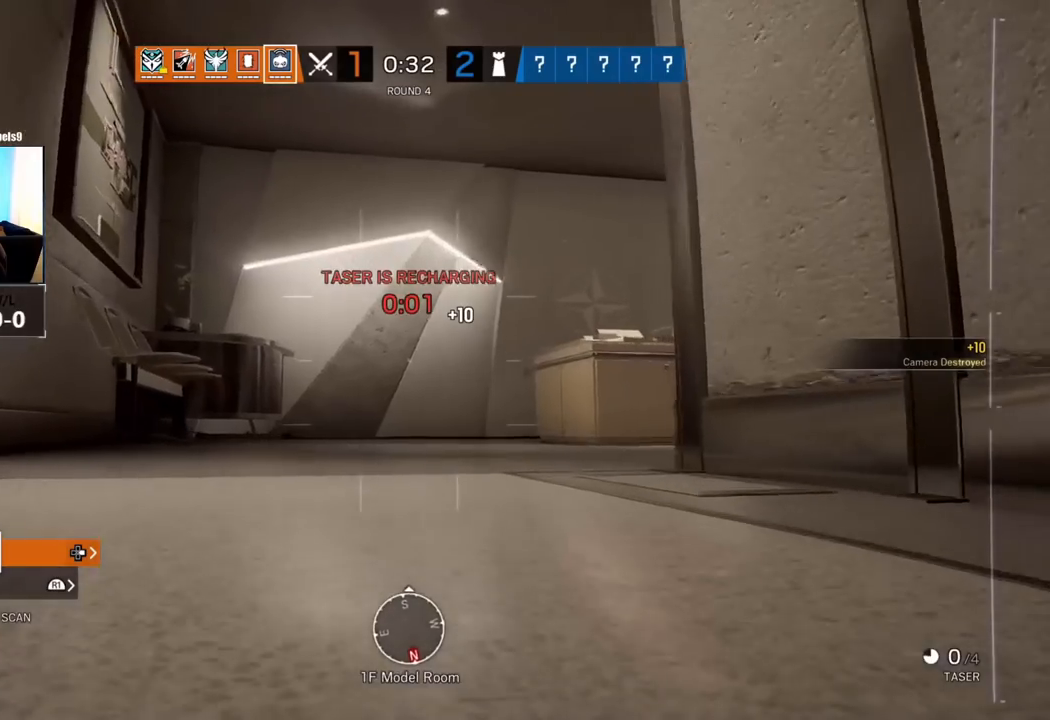
{"buttons": [], "left_stick": "up", "right_stick": "right", "events": [[417, "right_stick", "right"]]}
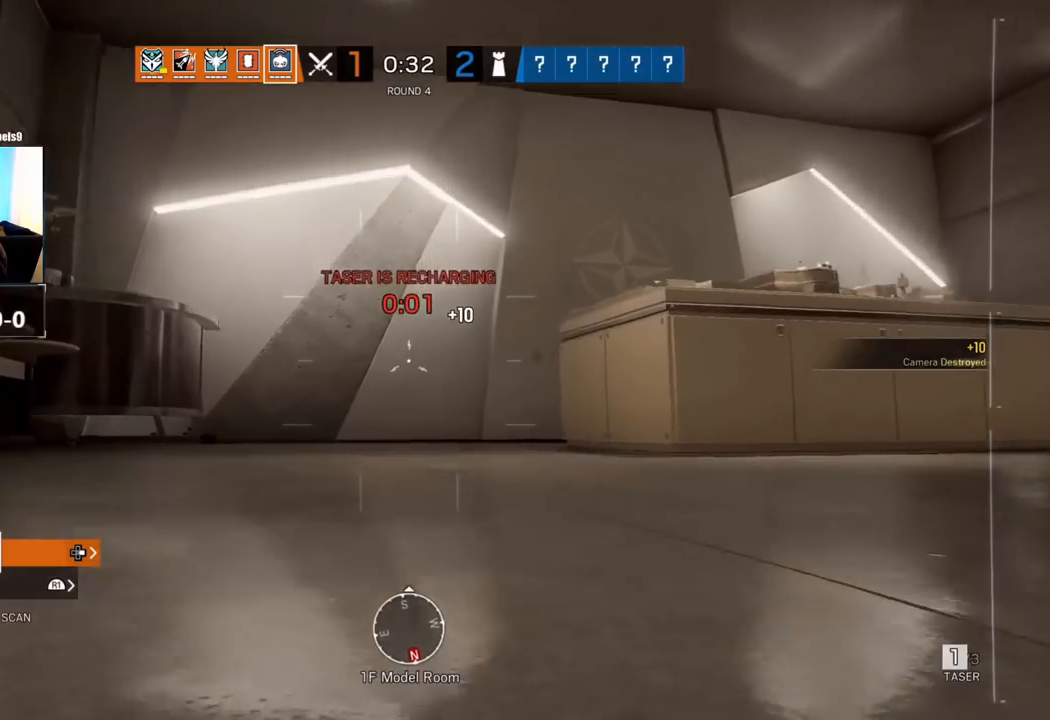
{"buttons": [], "left_stick": "left", "right_stick": "center", "events": [[67, "left_stick", "up-left"], [167, "left_stick", "left"], [400, "right_stick", "center"]]}
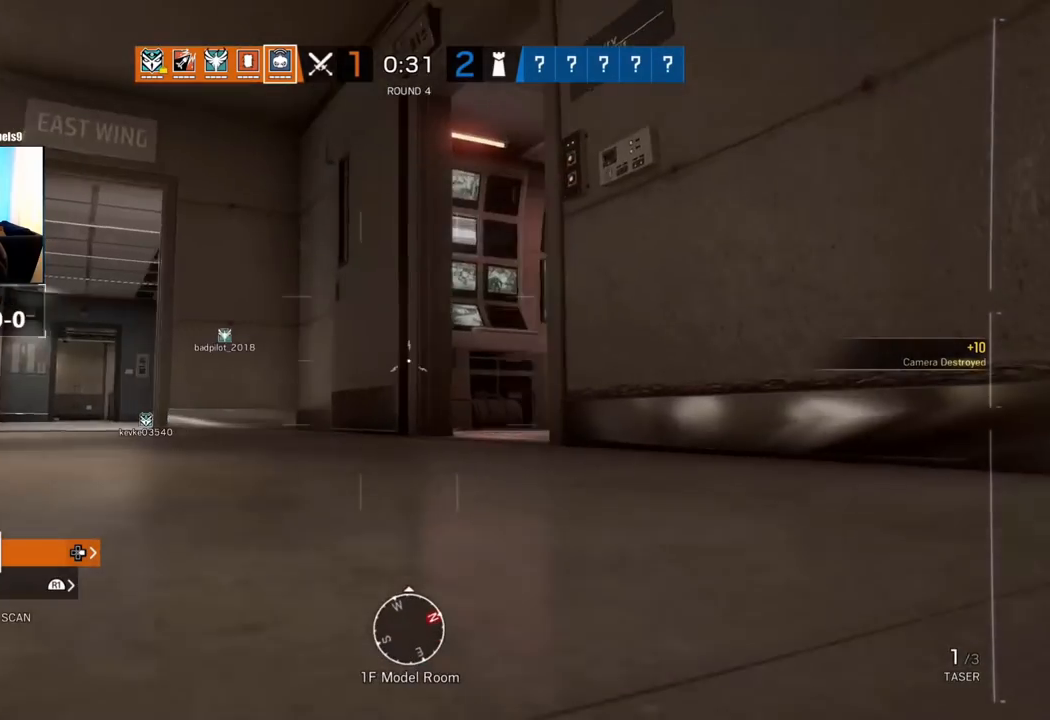
{"buttons": [], "left_stick": "left", "right_stick": "center", "events": []}
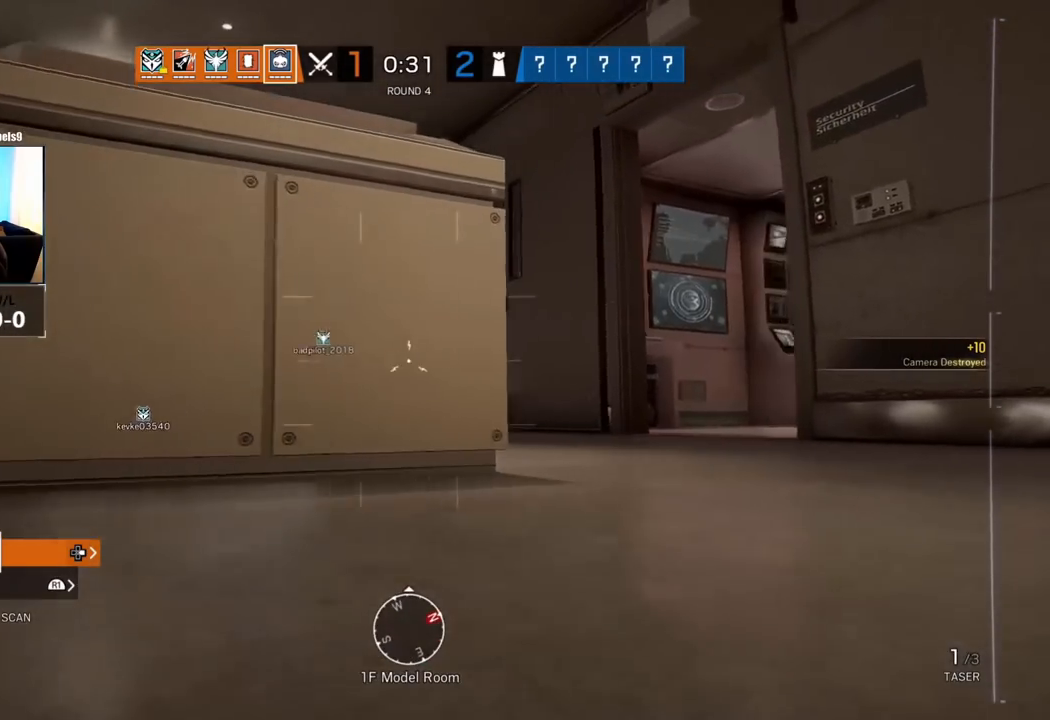
{"buttons": [], "left_stick": "up-left", "right_stick": "center", "events": [[67, "left_stick", "up-left"], [250, "right_stick", "left"], [367, "right_stick", "center"]]}
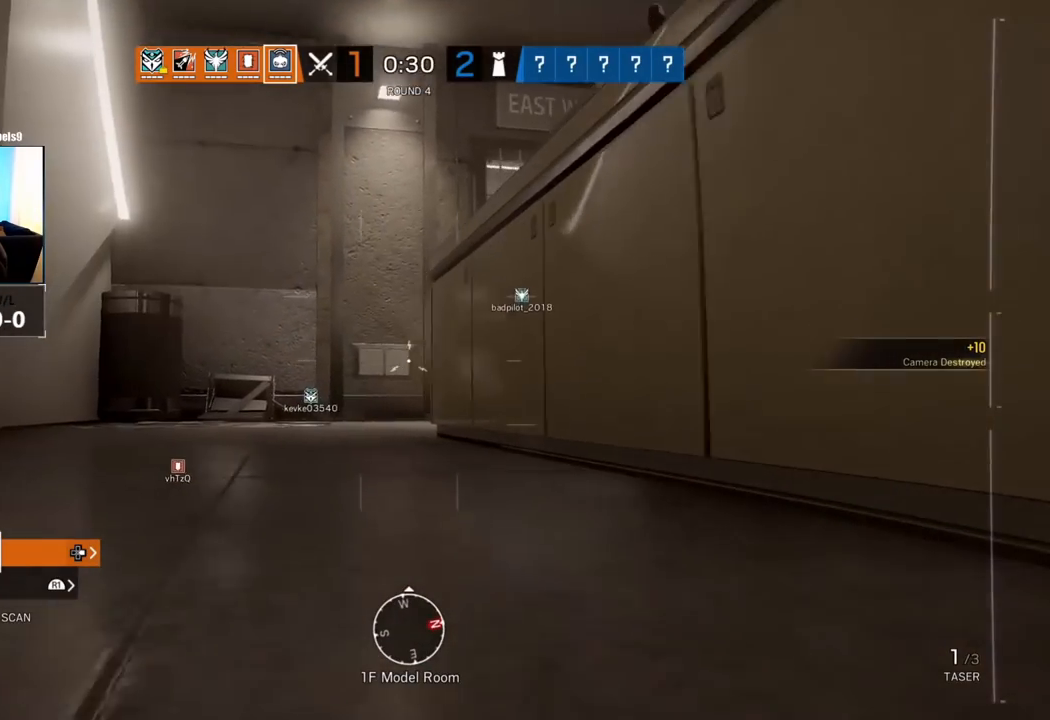
{"buttons": [], "left_stick": "center", "right_stick": "center", "events": [[100, "left_stick", "up"], [483, "left_stick", "center"]]}
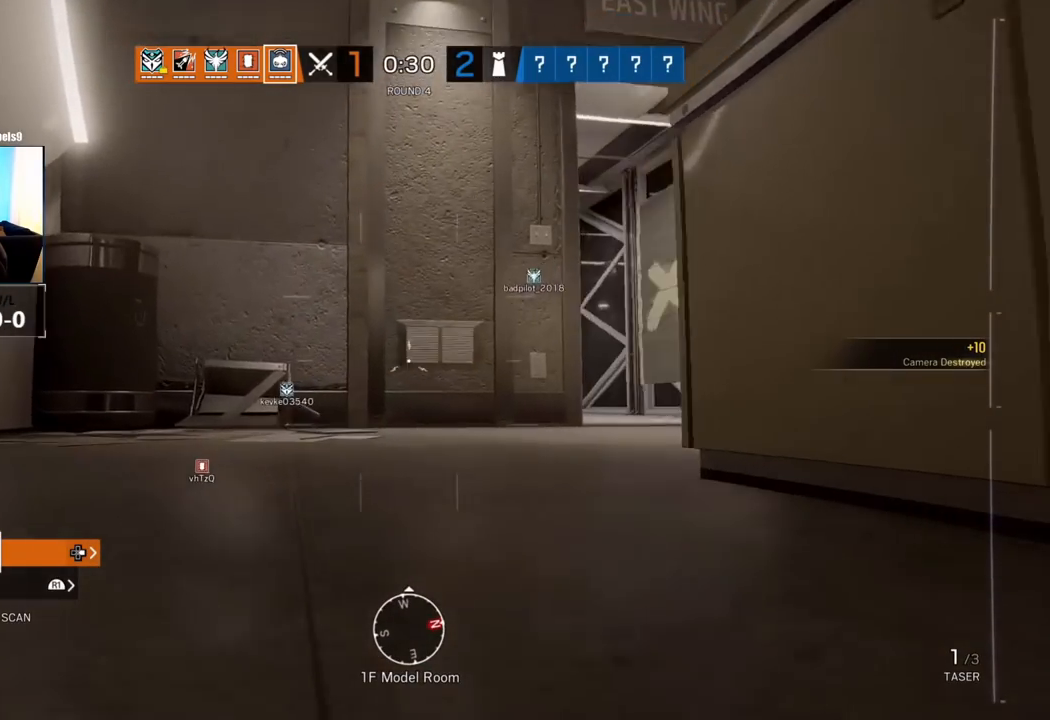
{"buttons": [], "left_stick": "up", "right_stick": "center", "events": [[200, "right_stick", "right"], [233, "left_stick", "up"], [383, "right_stick", "center"]]}
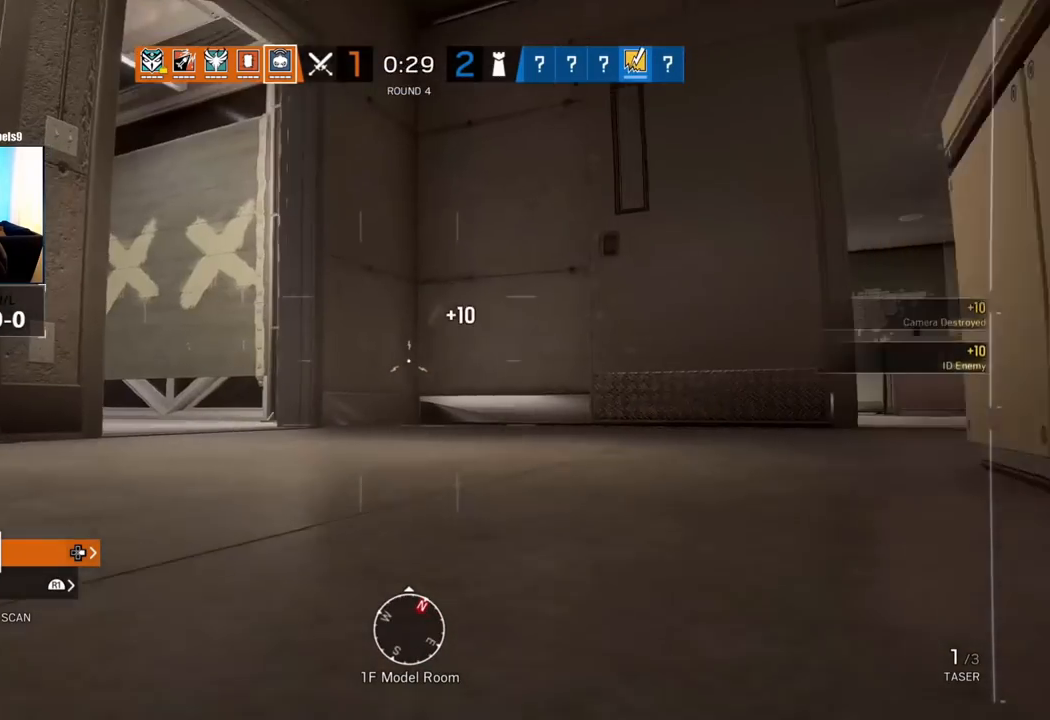
{"buttons": [], "left_stick": "up", "right_stick": "center", "events": [[317, "right_stick", "left"], [467, "right_stick", "center"]]}
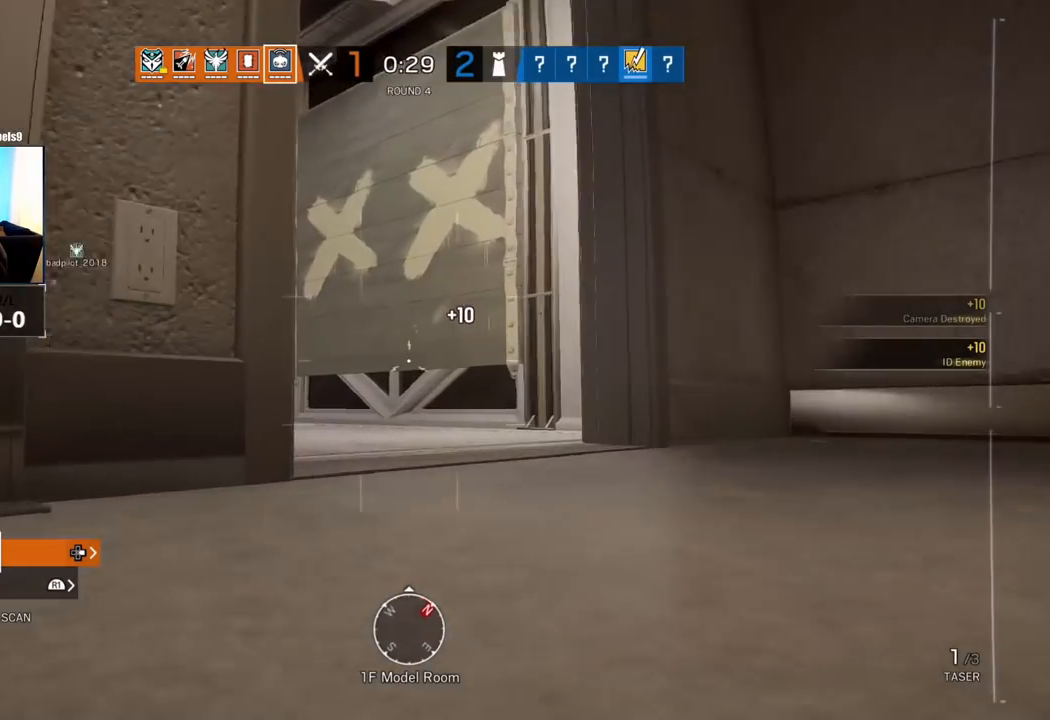
{"buttons": [], "left_stick": "up", "right_stick": "center", "events": [[233, "right_stick", "left"], [450, "right_stick", "center"]]}
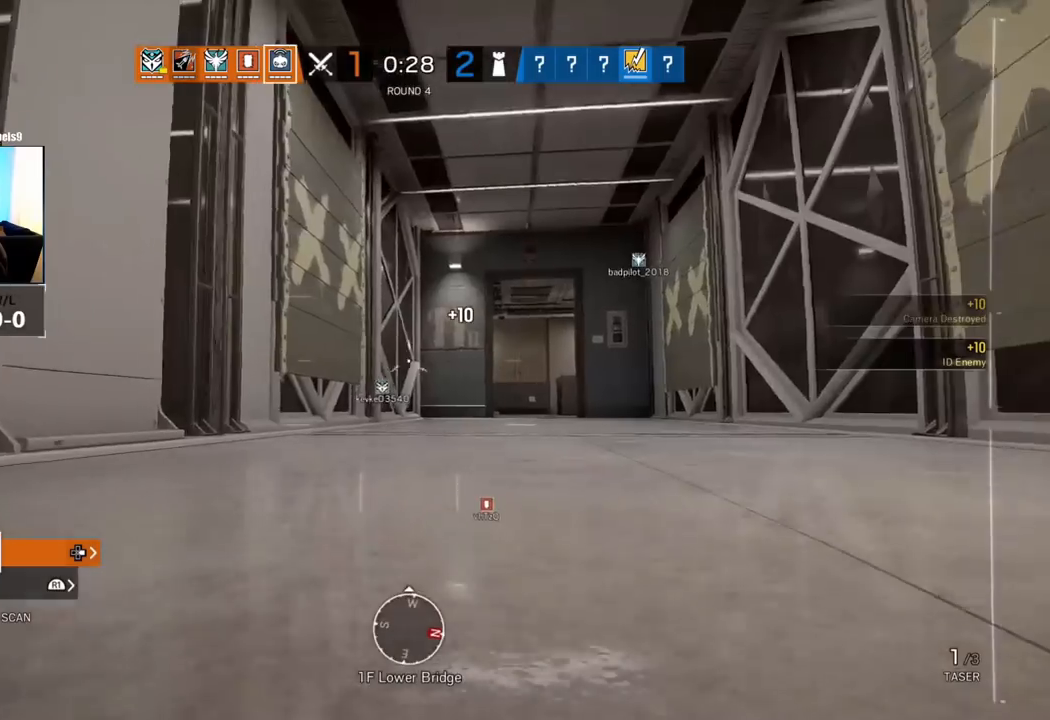
{"buttons": [], "left_stick": "up", "right_stick": "center", "events": []}
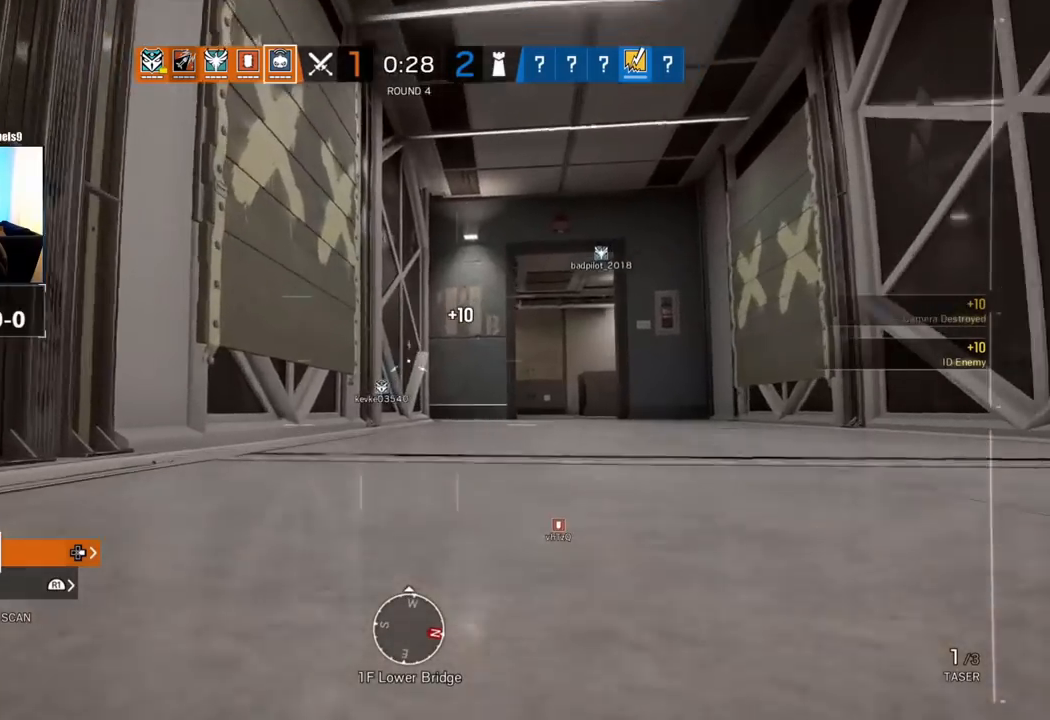
{"buttons": [], "left_stick": "up", "right_stick": "right", "events": [[383, "right_stick", "right"]]}
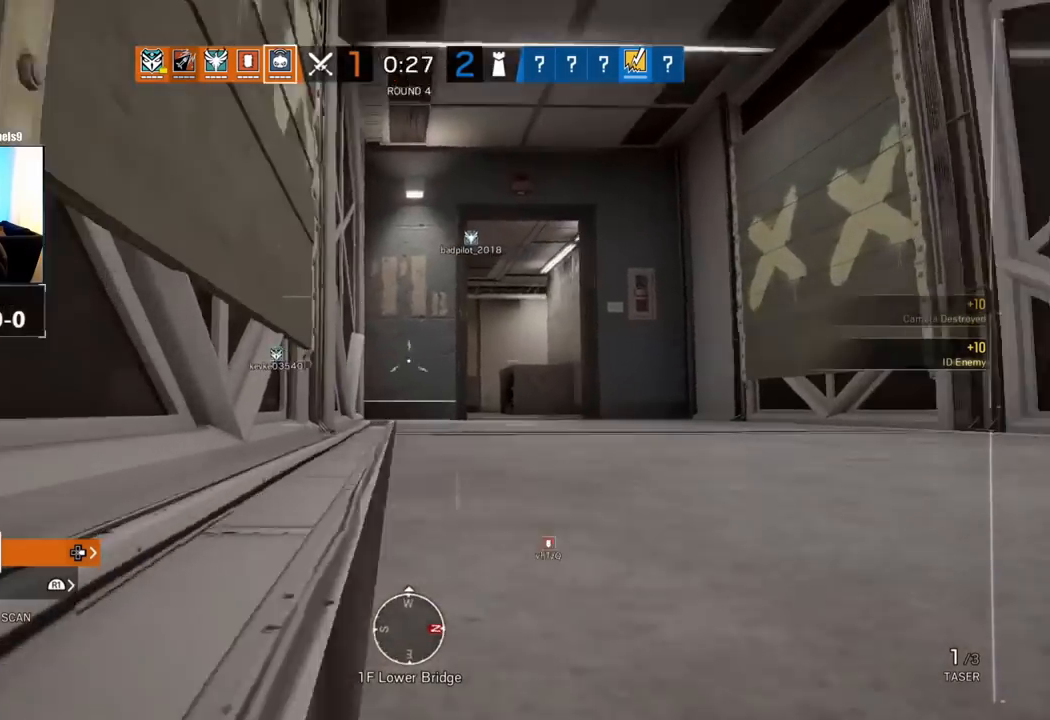
{"buttons": [], "left_stick": "up", "right_stick": "center", "events": [[83, "right_stick", "center"], [200, "right_stick", "left"], [283, "right_stick", "center"]]}
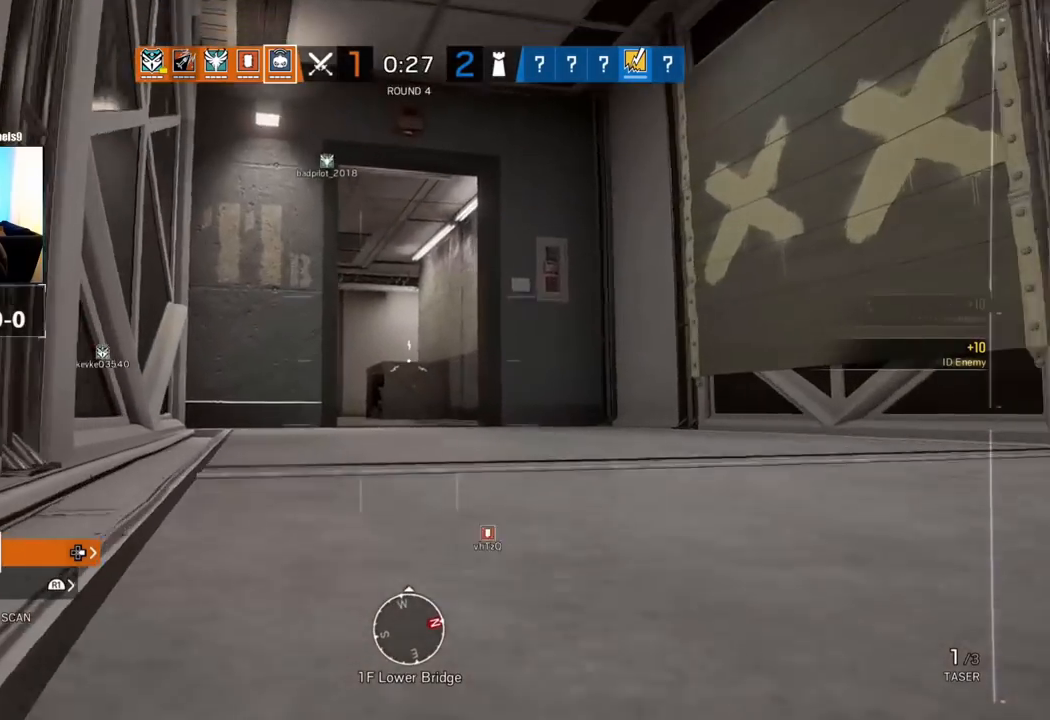
{"buttons": [], "left_stick": "up", "right_stick": "center", "events": []}
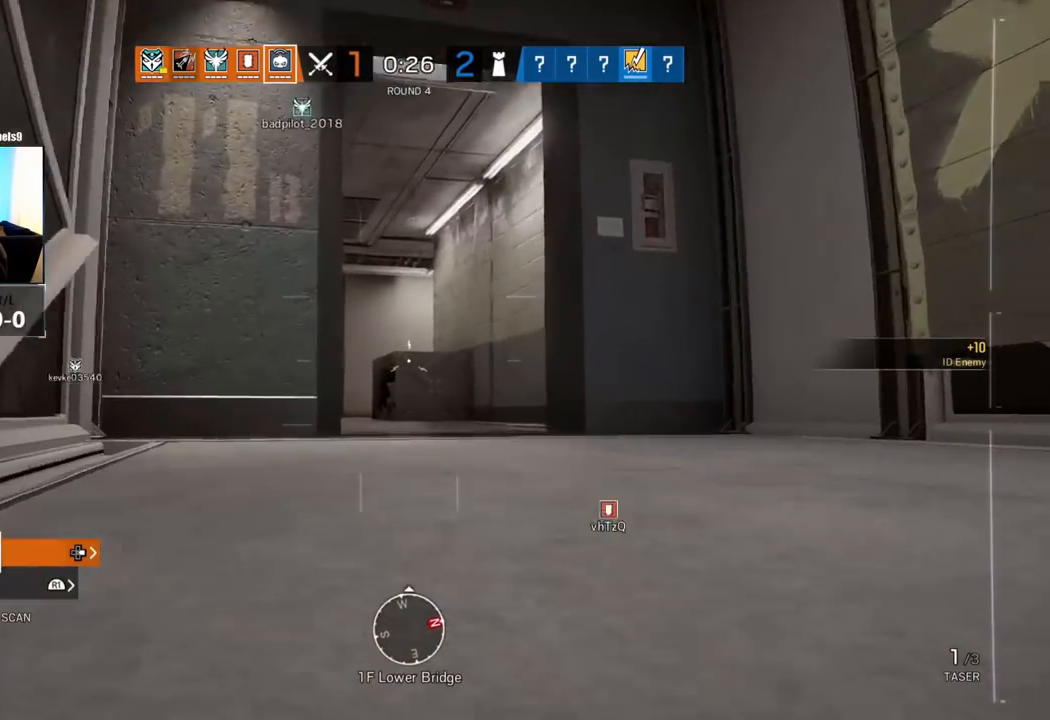
{"buttons": [], "left_stick": "up", "right_stick": "center", "events": []}